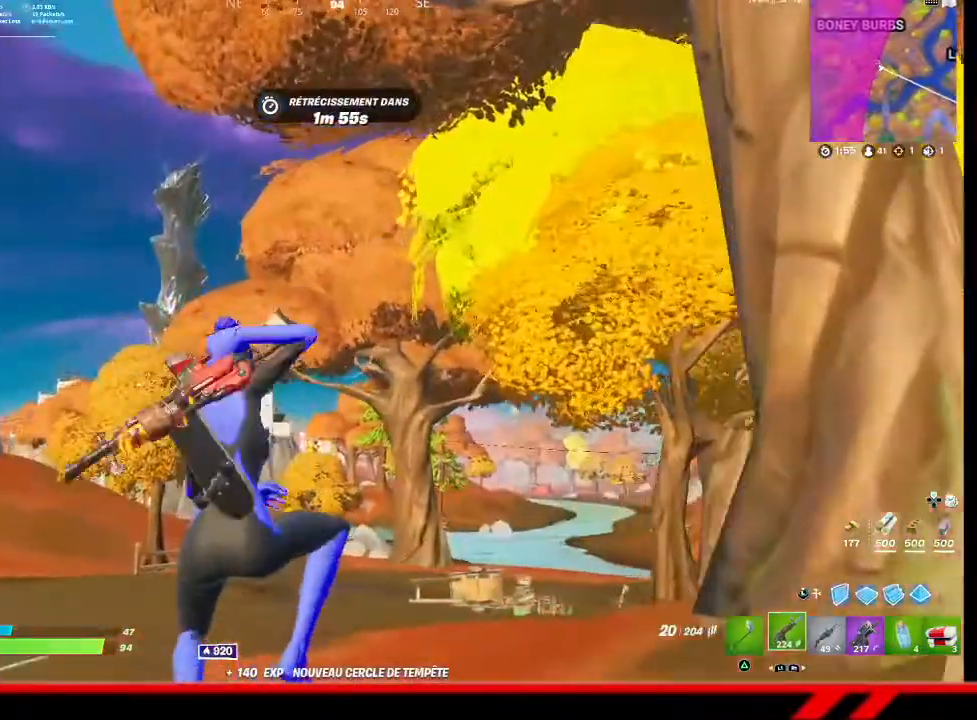
Gameplay with a controller (PlayStation layout); each line is a JSON object with the inputs held at the frame after it. "events" lists button and stick changes between this image and that frame as [ms after this image, input, new state], when the widget could be followed in between.
{"buttons": [], "left_stick": "up-left", "right_stick": "center", "events": [[67, "TRIANGLE", "down"], [133, "TRIANGLE", "up"], [200, "TRIANGLE", "down"], [267, "TRIANGLE", "up"], [333, "TRIANGLE", "down"], [433, "TRIANGLE", "up"]]}
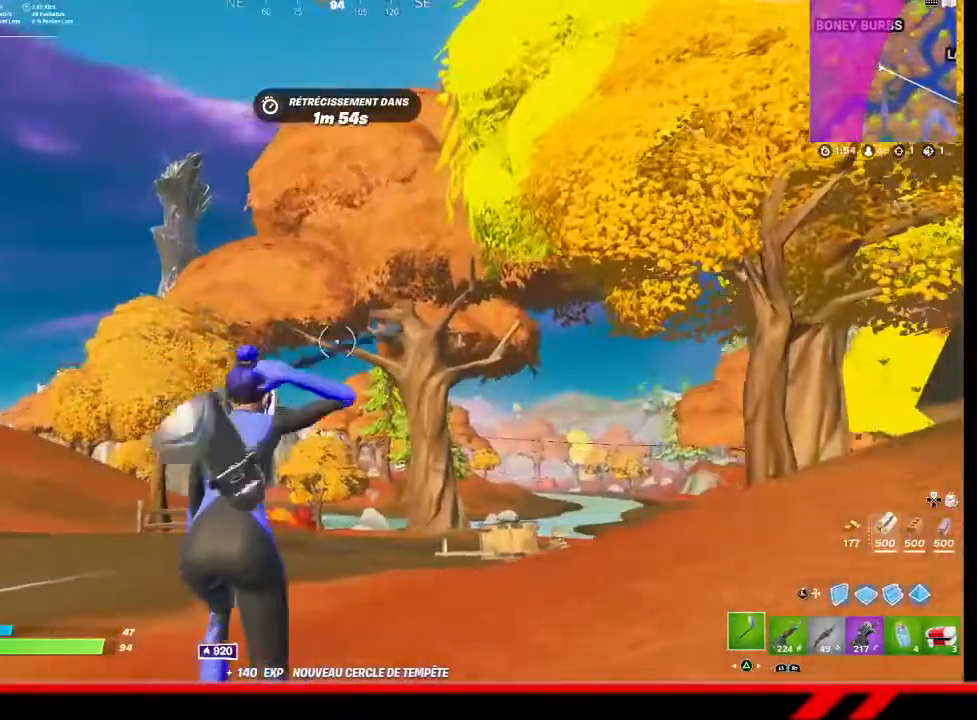
{"buttons": ["CROSS"], "left_stick": "up", "right_stick": "center", "events": [[133, "left_stick", "up"], [433, "CROSS", "down"]]}
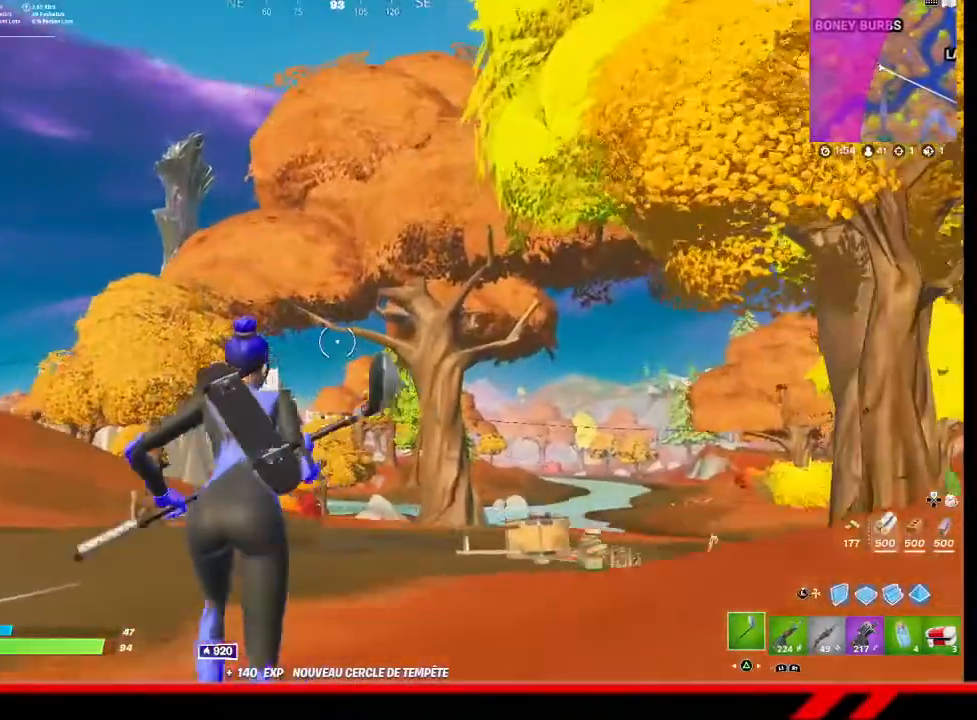
{"buttons": ["TRIANGLE"], "left_stick": "up", "right_stick": "center", "events": [[33, "CROSS", "up"], [167, "TRIANGLE", "down"], [233, "TRIANGLE", "up"], [467, "TRIANGLE", "down"]]}
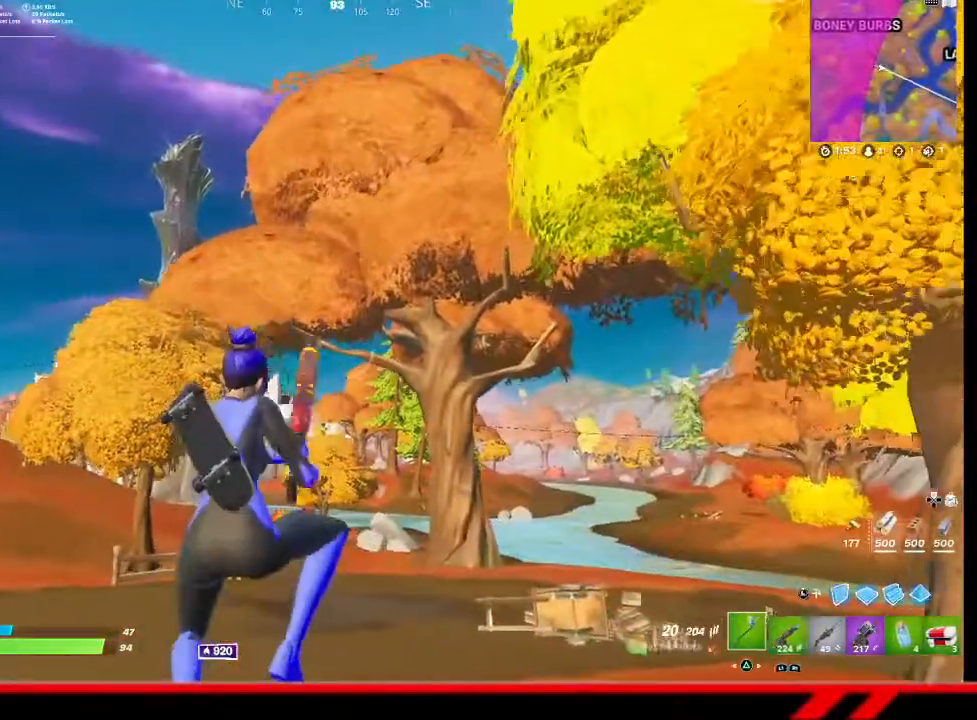
{"buttons": [], "left_stick": "up", "right_stick": "center", "events": [[33, "TRIANGLE", "up"], [100, "TRIANGLE", "down"], [200, "TRIANGLE", "up"], [267, "TRIANGLE", "down"], [333, "TRIANGLE", "up"]]}
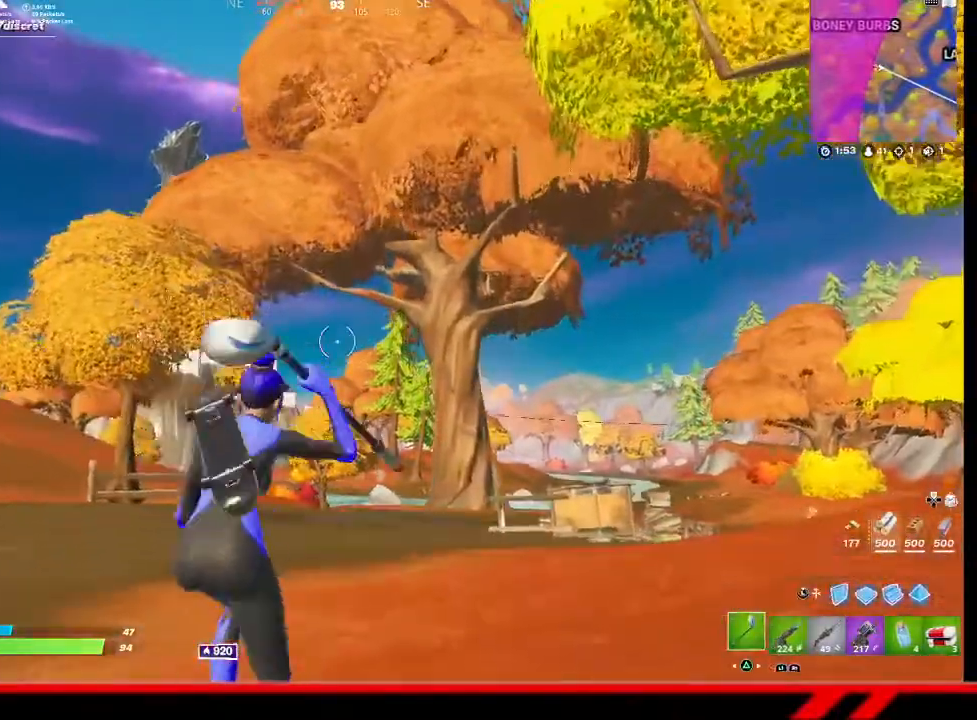
{"buttons": [], "left_stick": "up", "right_stick": "center", "events": [[33, "right_stick", "down-right"], [167, "right_stick", "center"]]}
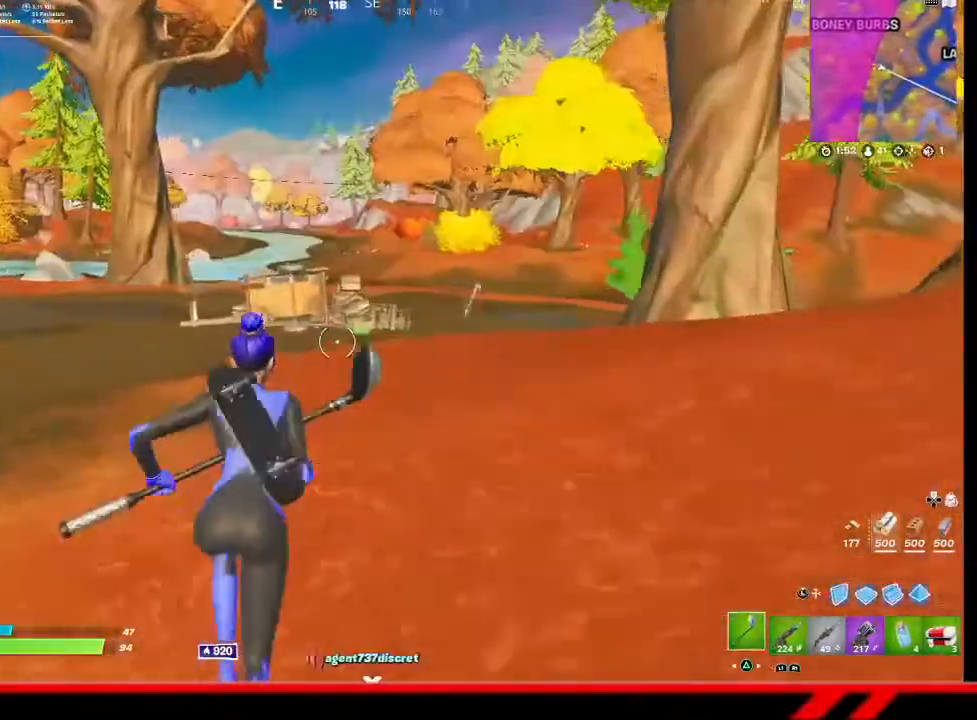
{"buttons": [], "left_stick": "up", "right_stick": "center", "events": []}
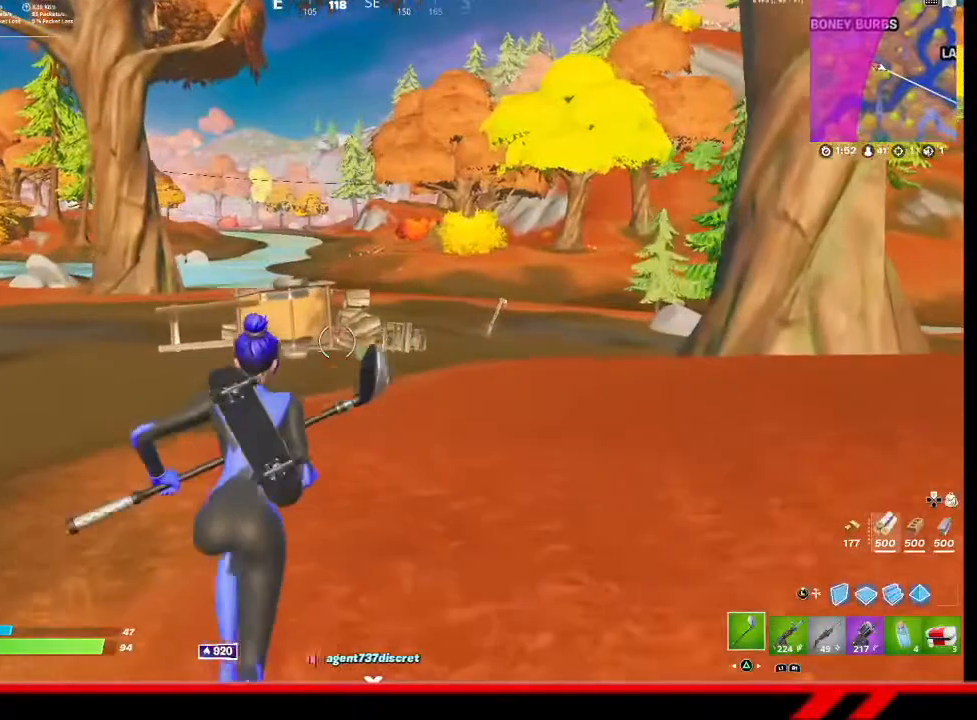
{"buttons": [], "left_stick": "up", "right_stick": "center", "events": [[167, "CROSS", "down"], [233, "CROSS", "up"]]}
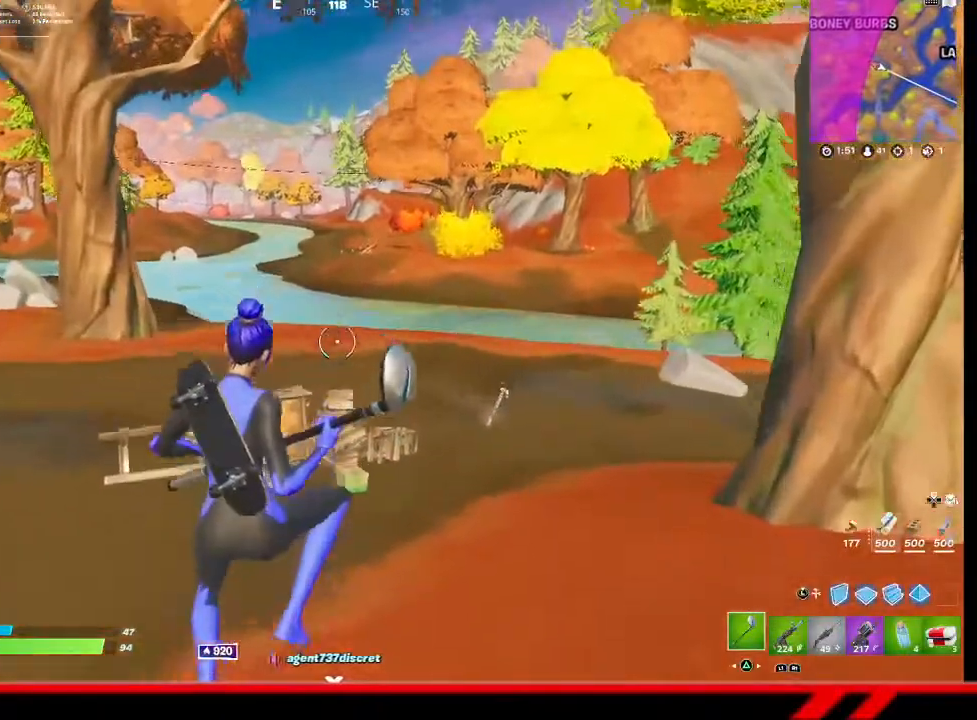
{"buttons": [], "left_stick": "up", "right_stick": "center", "events": [[33, "right_stick", "down"], [167, "right_stick", "center"]]}
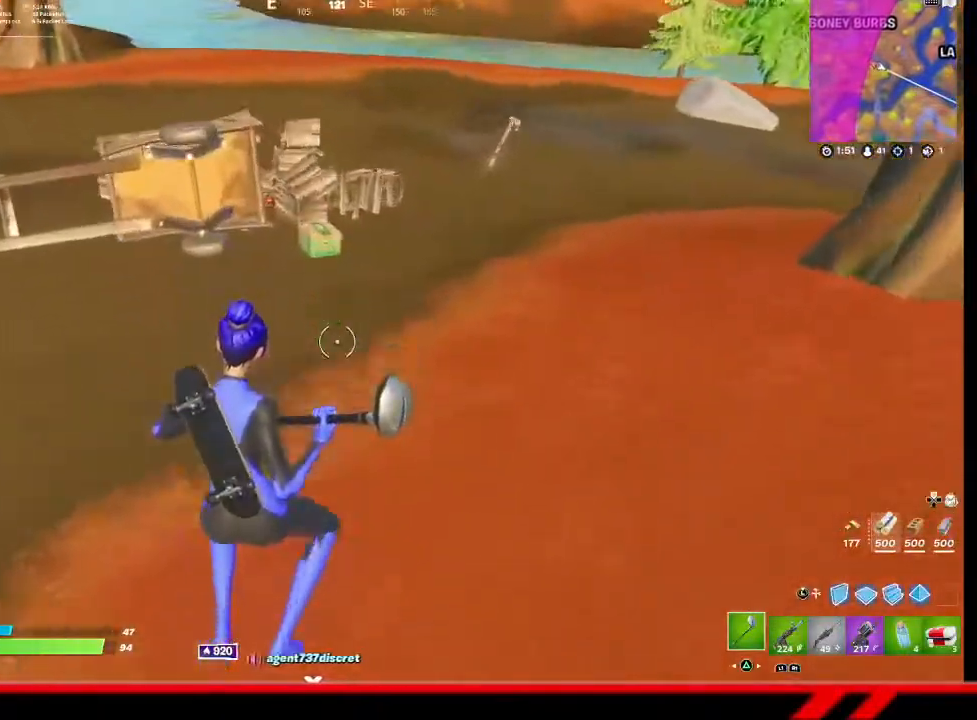
{"buttons": [], "left_stick": "up", "right_stick": "center", "events": []}
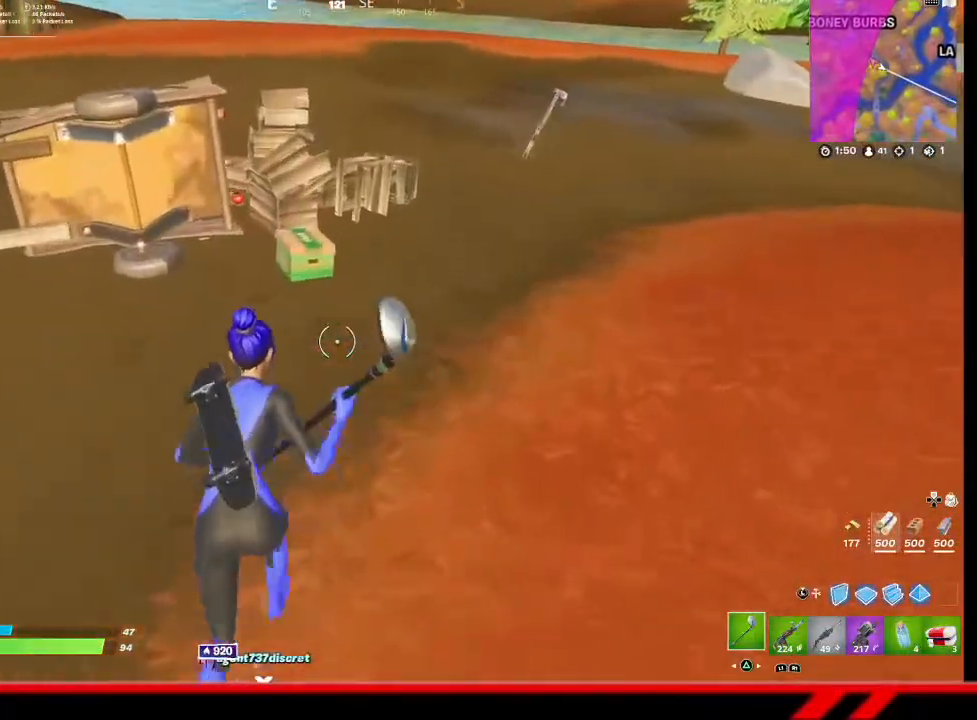
{"buttons": [], "left_stick": "up", "right_stick": "center", "events": [[333, "R3", "down"], [400, "R3", "up"]]}
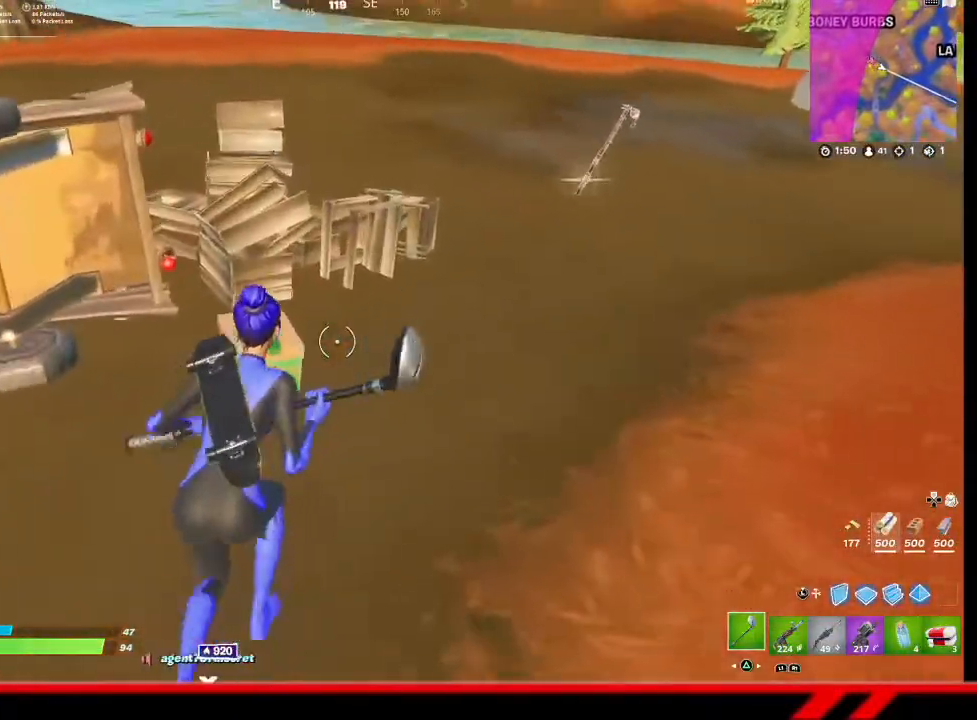
{"buttons": [], "left_stick": "center", "right_stick": "center", "events": [[67, "left_stick", "center"], [133, "CIRCLE", "down"], [200, "CIRCLE", "up"], [433, "right_stick", "left"], [500, "right_stick", "center"]]}
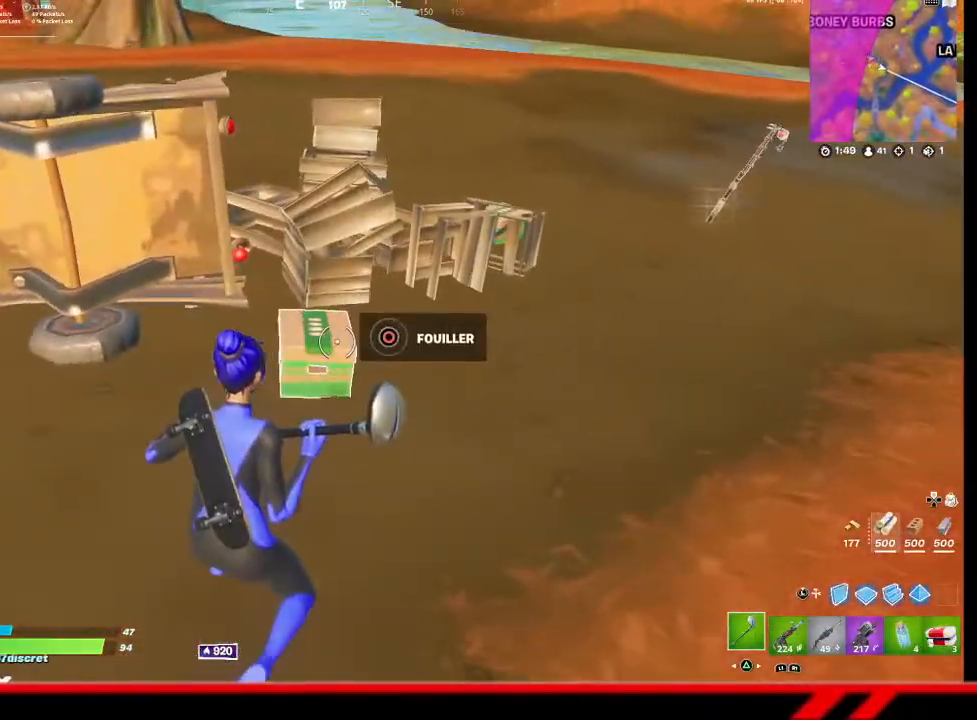
{"buttons": [], "left_stick": "center", "right_stick": "center", "events": [[100, "CIRCLE", "down"], [200, "CIRCLE", "up"]]}
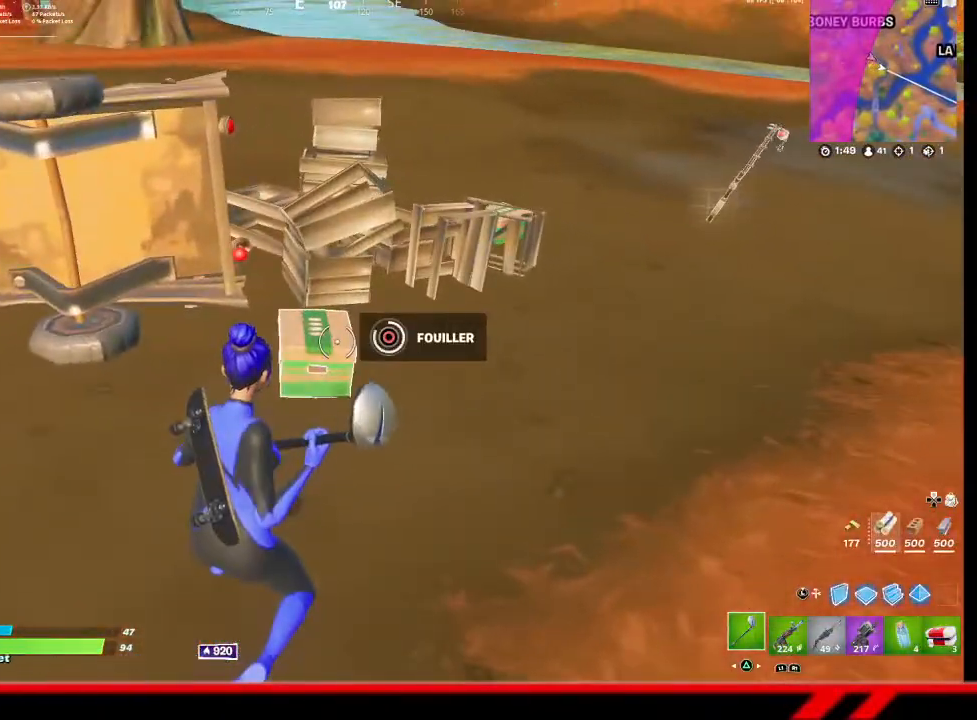
{"buttons": [], "left_stick": "down-right", "right_stick": "center", "events": [[267, "left_stick", "down"], [467, "left_stick", "down-right"]]}
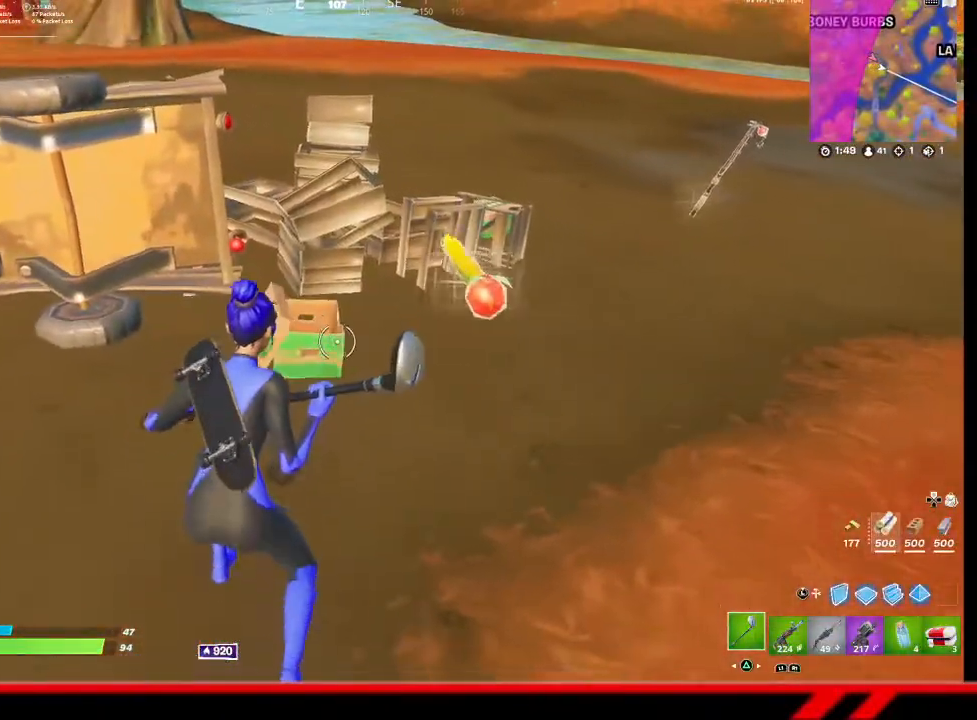
{"buttons": [], "left_stick": "right", "right_stick": "center", "events": [[167, "R3", "down"], [167, "left_stick", "right"], [267, "R3", "up"]]}
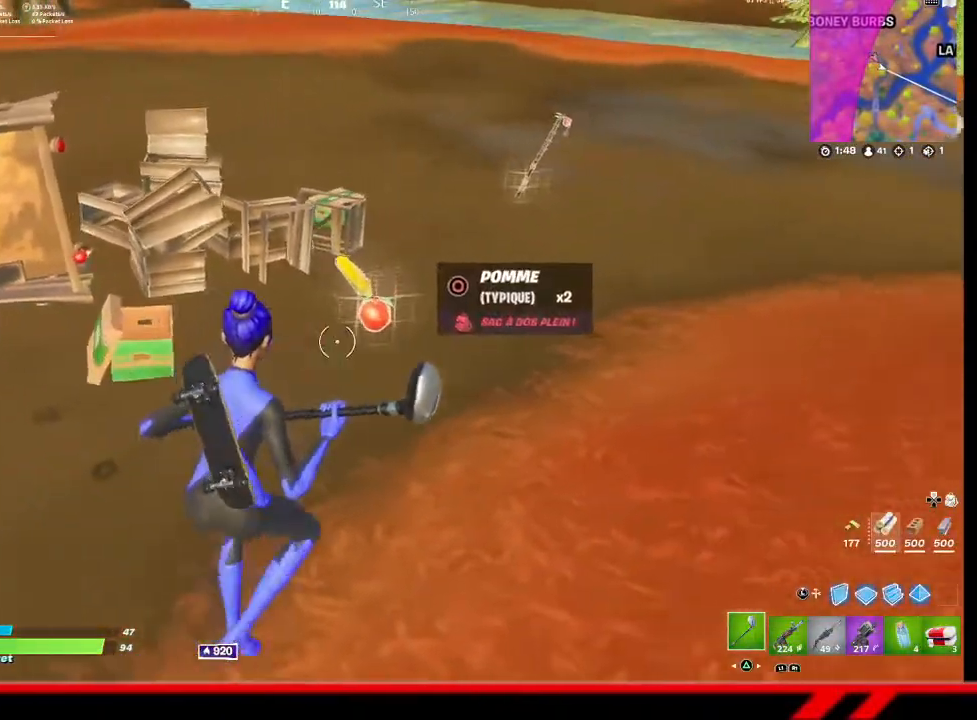
{"buttons": [], "left_stick": "up", "right_stick": "up-right", "events": [[33, "R1", "down"], [100, "R1", "up"], [133, "left_stick", "center"], [200, "CIRCLE", "down"], [267, "CIRCLE", "up"], [333, "left_stick", "right"], [400, "left_stick", "up-right"], [467, "right_stick", "up-right"], [500, "left_stick", "up"]]}
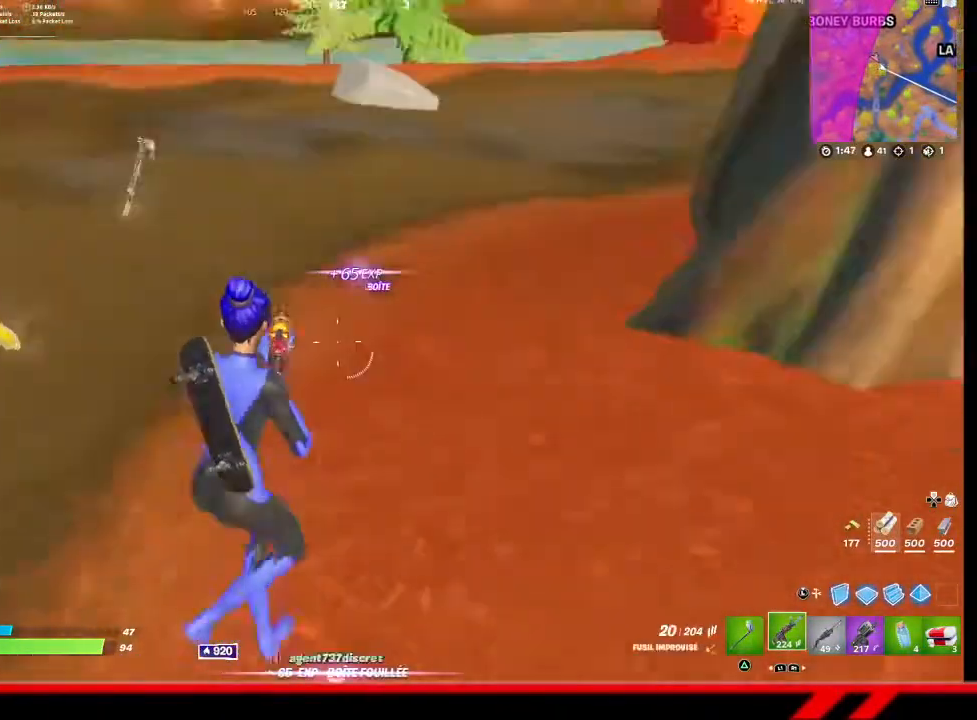
{"buttons": [], "left_stick": "up-right", "right_stick": "left", "events": [[167, "left_stick", "up-right"], [267, "right_stick", "center"], [500, "right_stick", "left"]]}
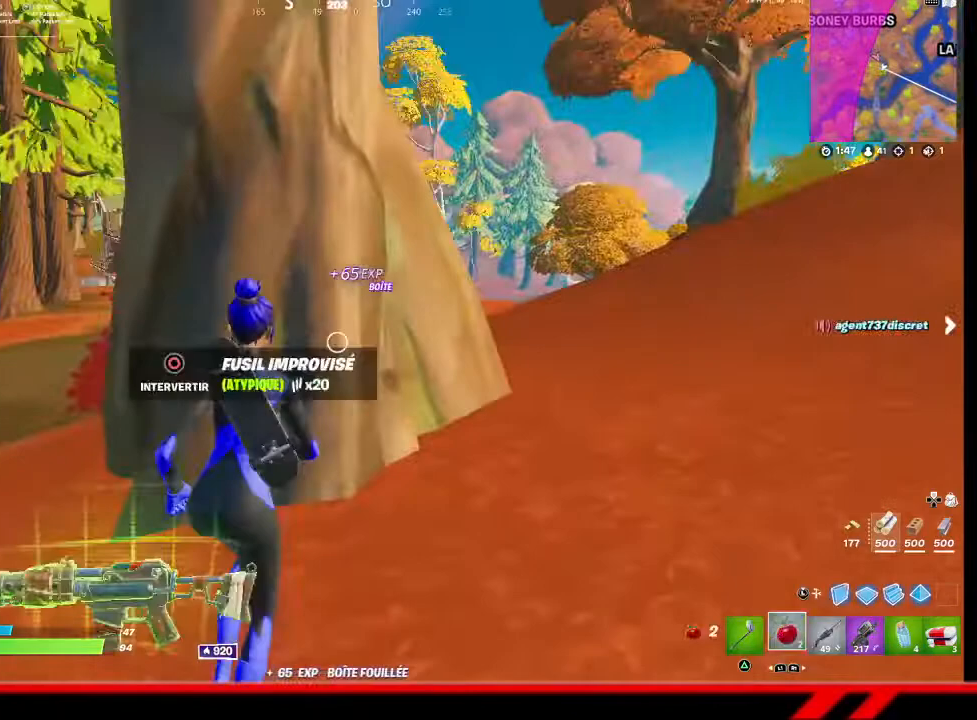
{"buttons": [], "left_stick": "center", "right_stick": "left", "events": [[33, "R2", "down"], [33, "left_stick", "center"], [133, "R2", "up"], [200, "R2", "down"], [300, "R2", "up"], [400, "R2", "down"], [500, "R2", "up"]]}
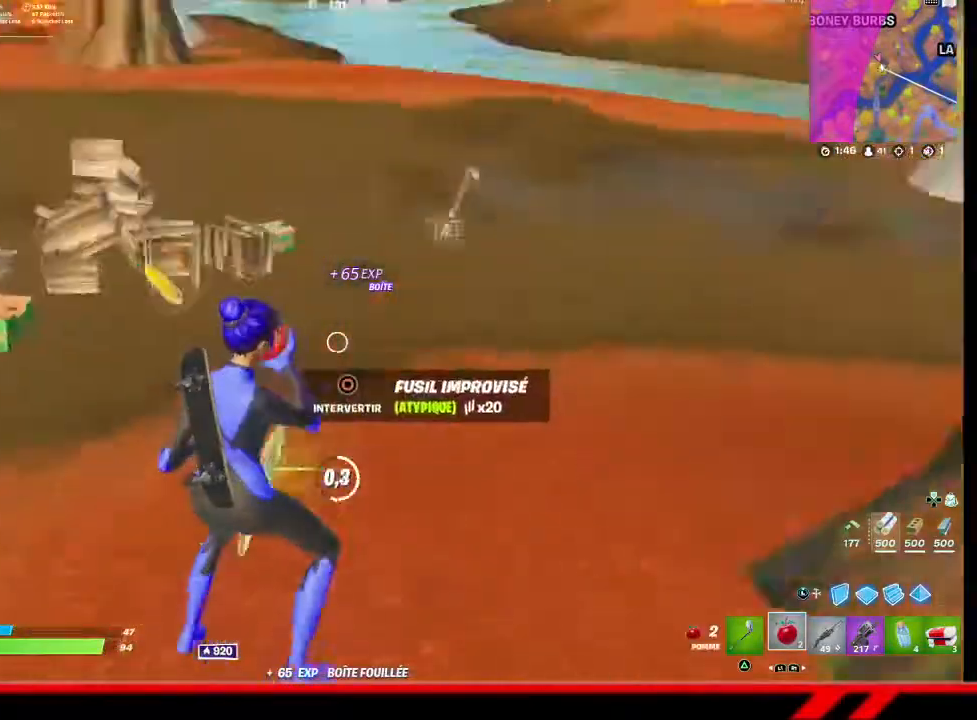
{"buttons": ["R2"], "left_stick": "center", "right_stick": "center", "events": [[33, "right_stick", "down-left"], [100, "R2", "down"], [200, "R2", "up"], [267, "R2", "down"], [267, "right_stick", "center"], [400, "R2", "up"], [467, "R2", "down"]]}
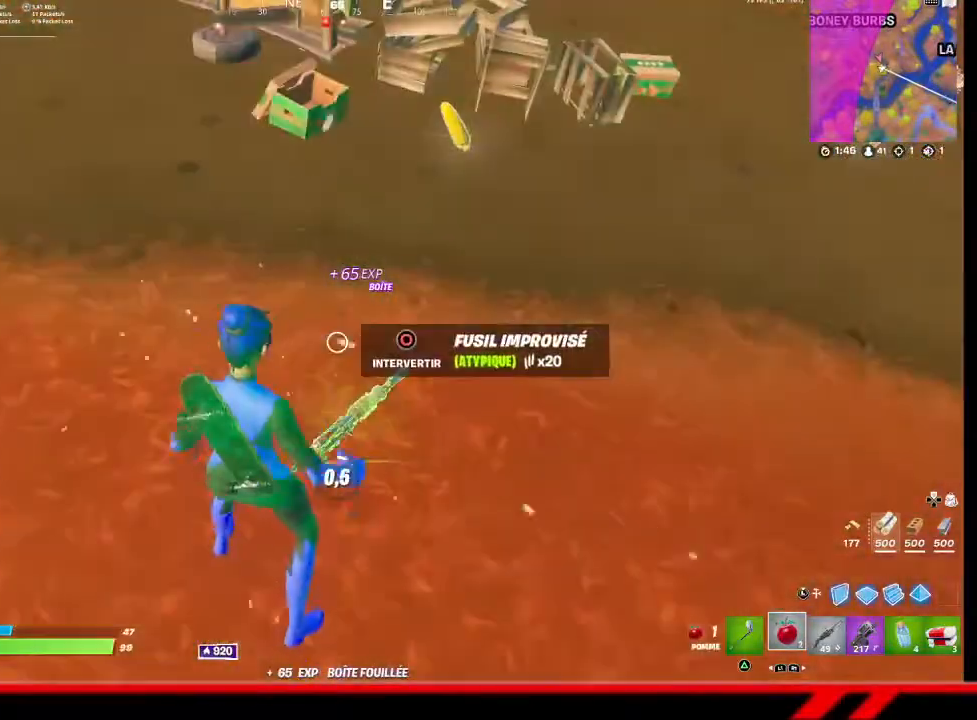
{"buttons": [], "left_stick": "center", "right_stick": "center", "events": [[67, "R2", "up"], [200, "R2", "down"], [267, "R2", "up"]]}
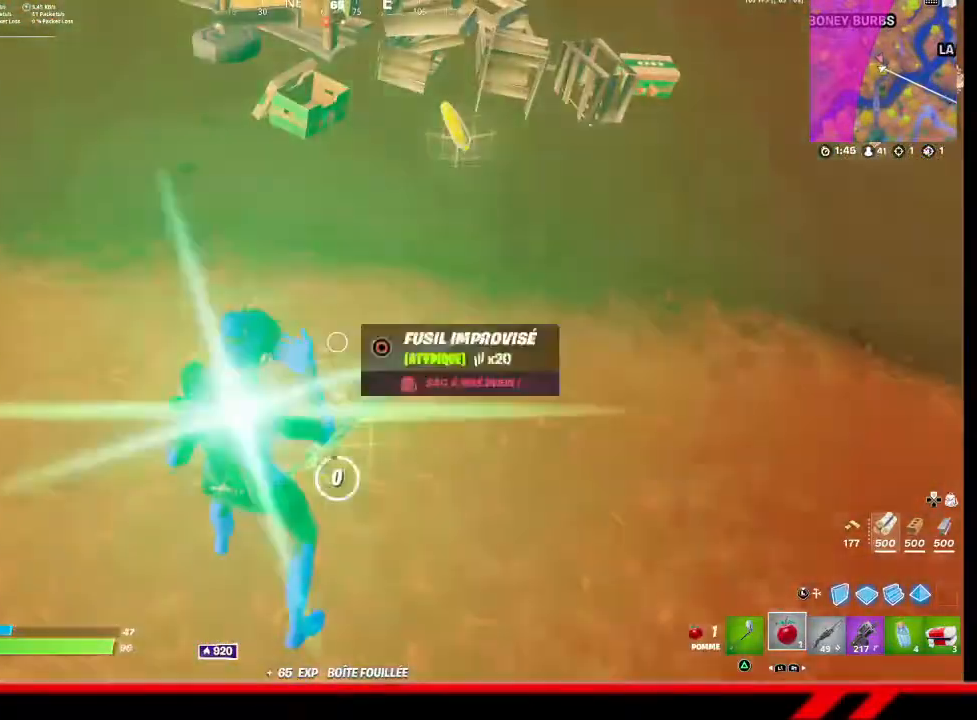
{"buttons": [], "left_stick": "up", "right_stick": "up", "events": [[167, "CIRCLE", "down"], [167, "left_stick", "up"], [233, "CIRCLE", "up"], [400, "right_stick", "up"]]}
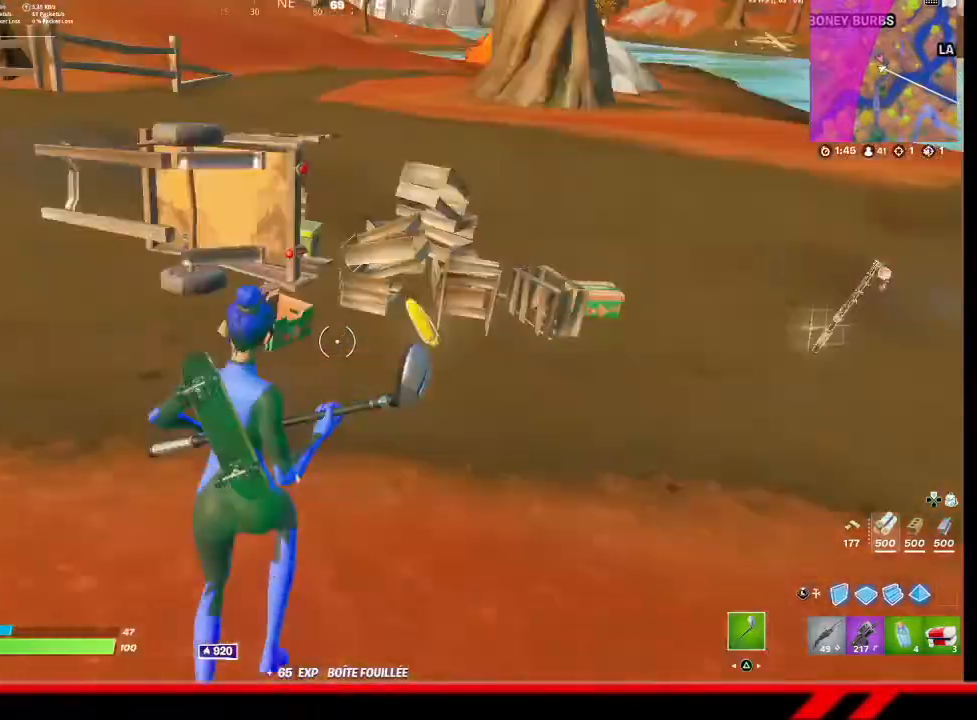
{"buttons": [], "left_stick": "up", "right_stick": "center", "events": [[33, "right_stick", "center"]]}
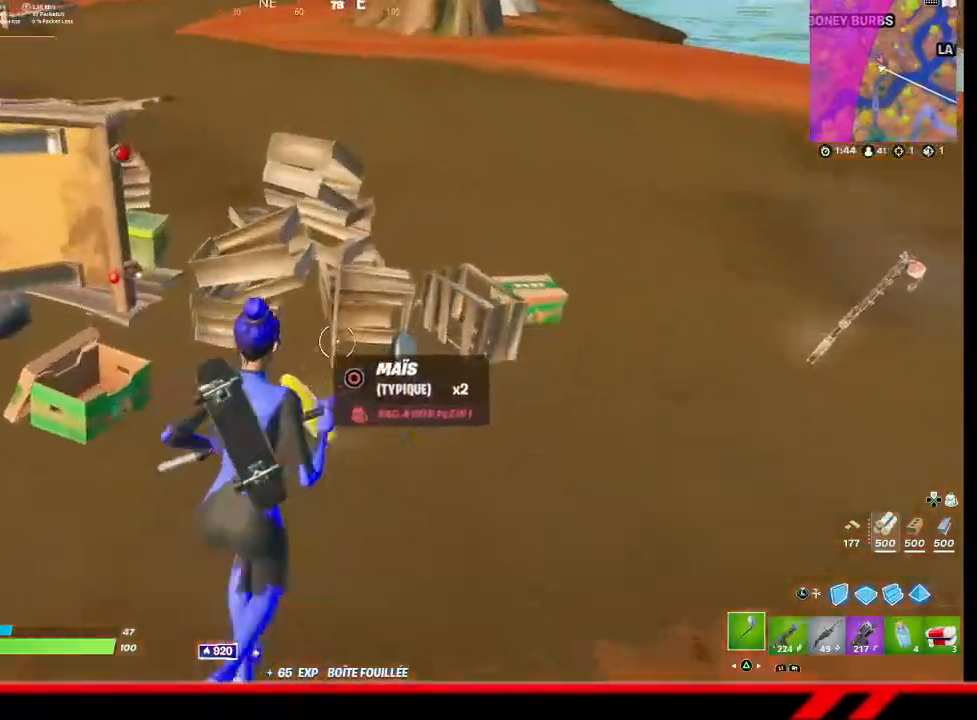
{"buttons": [], "left_stick": "up", "right_stick": "center", "events": [[167, "DPAD_LEFT", "down"], [300, "DPAD_LEFT", "up"], [367, "CROSS", "down"], [433, "CROSS", "up"]]}
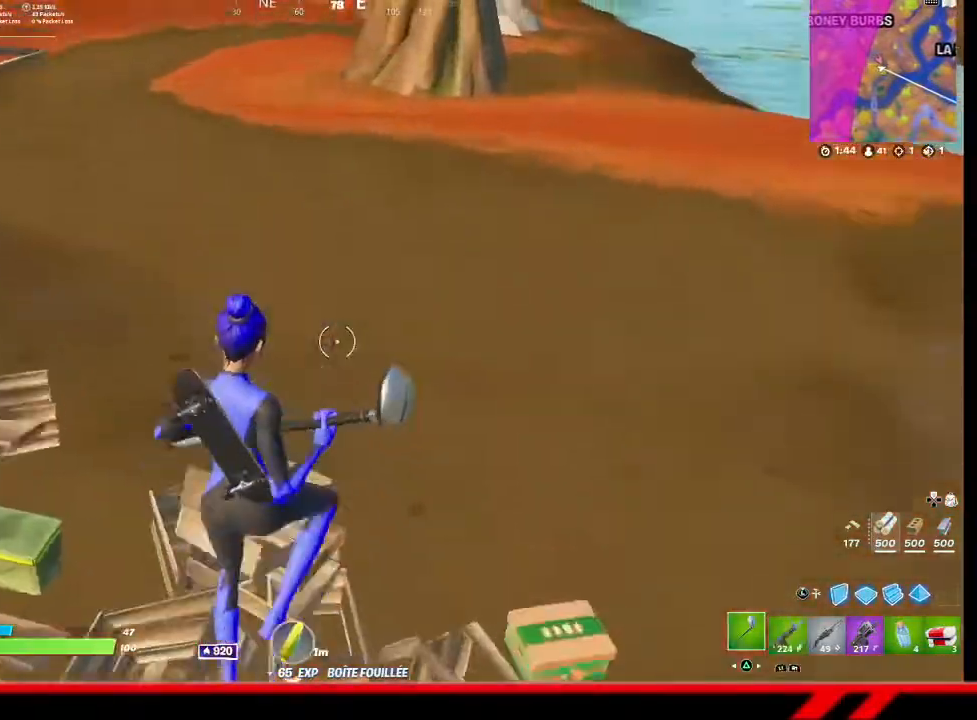
{"buttons": [], "left_stick": "up-right", "right_stick": "right", "events": [[67, "left_stick", "up-right"], [167, "right_stick", "down-right"], [300, "right_stick", "right"]]}
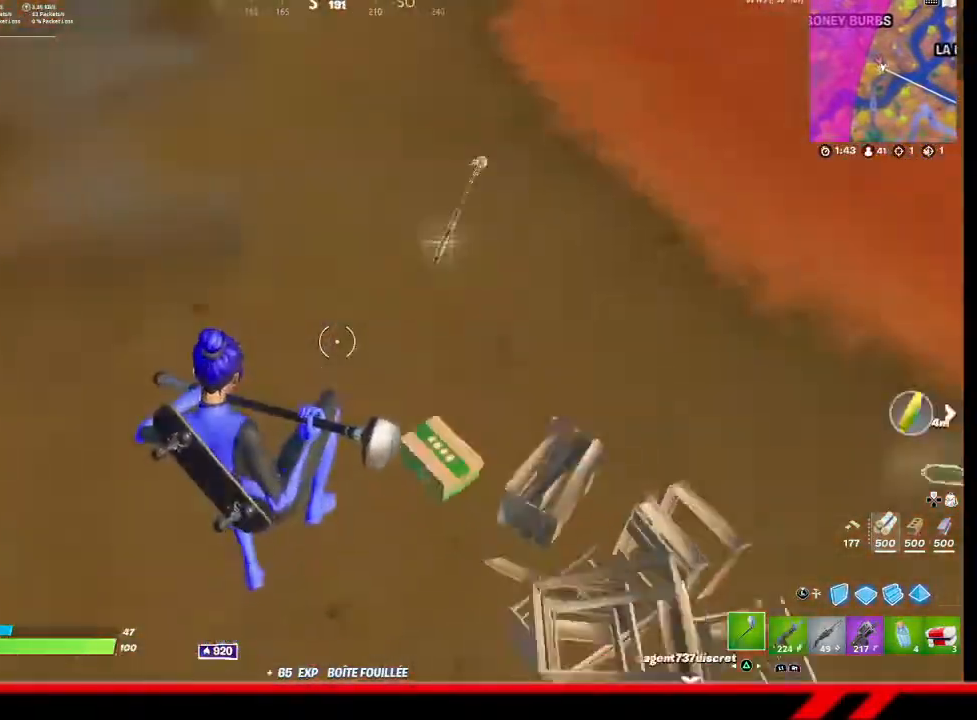
{"buttons": [], "left_stick": "up-right", "right_stick": "center", "events": [[200, "right_stick", "up-right"], [400, "right_stick", "center"]]}
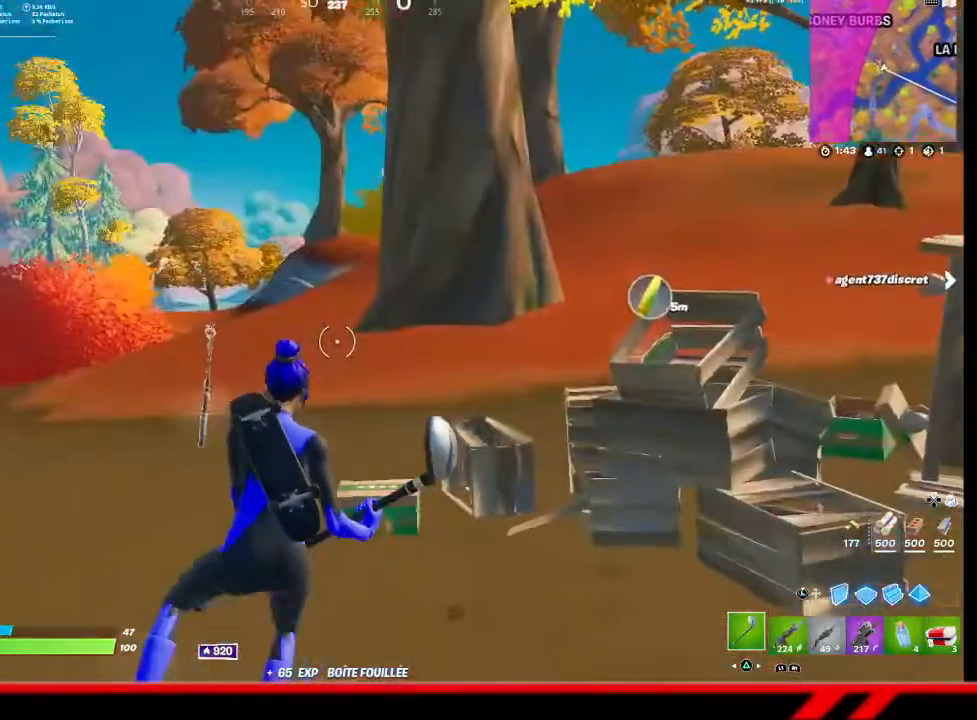
{"buttons": [], "left_stick": "right", "right_stick": "center", "events": [[100, "R3", "down"], [167, "R3", "up"], [267, "left_stick", "right"]]}
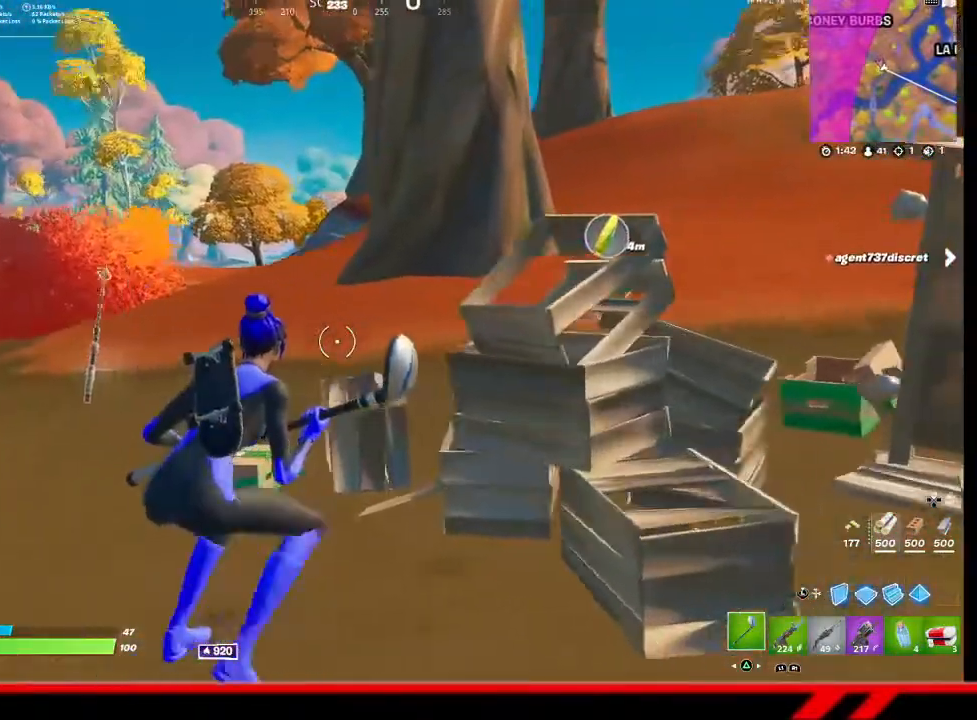
{"buttons": [], "left_stick": "down-right", "right_stick": "center", "events": [[67, "left_stick", "down-right"]]}
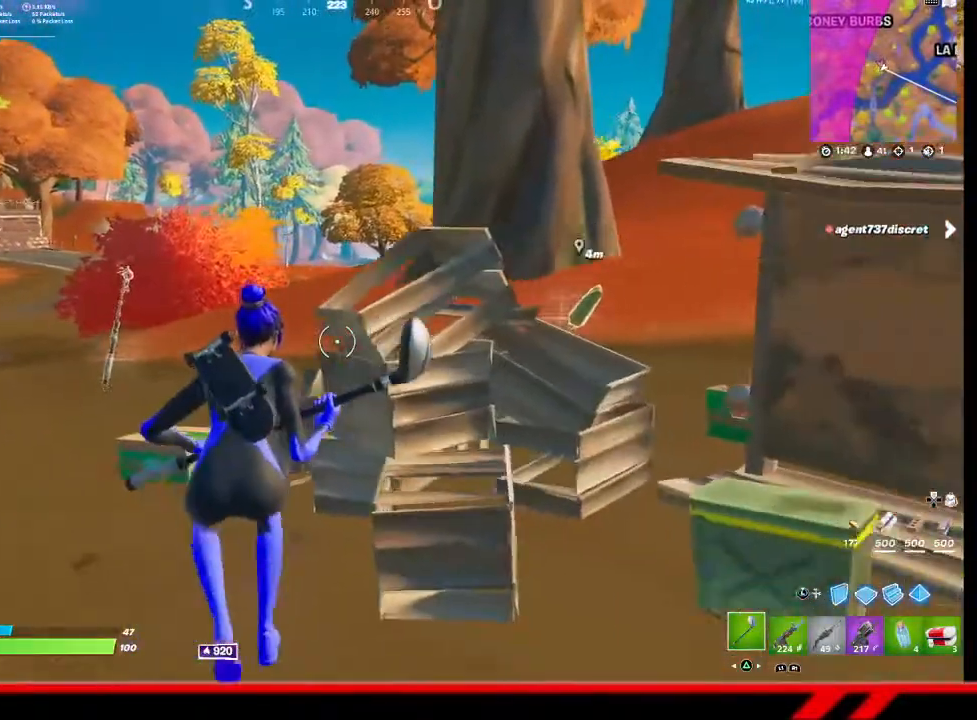
{"buttons": [], "left_stick": "right", "right_stick": "center", "events": [[267, "right_stick", "right"], [333, "left_stick", "right"], [467, "right_stick", "center"]]}
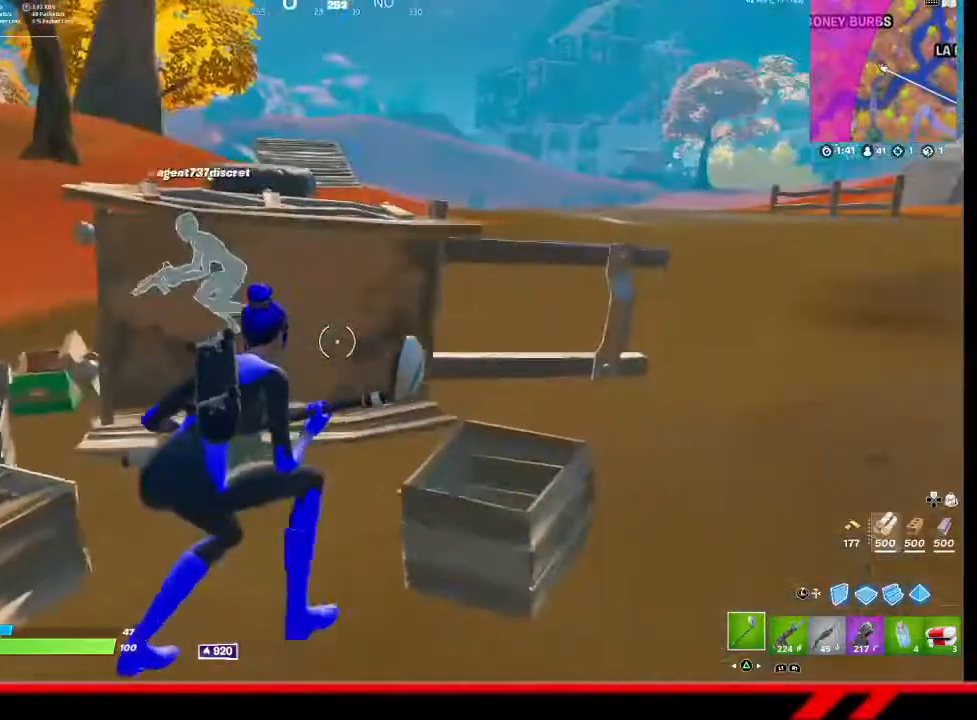
{"buttons": [], "left_stick": "center", "right_stick": "down-left", "events": [[400, "right_stick", "down-left"], [433, "left_stick", "center"]]}
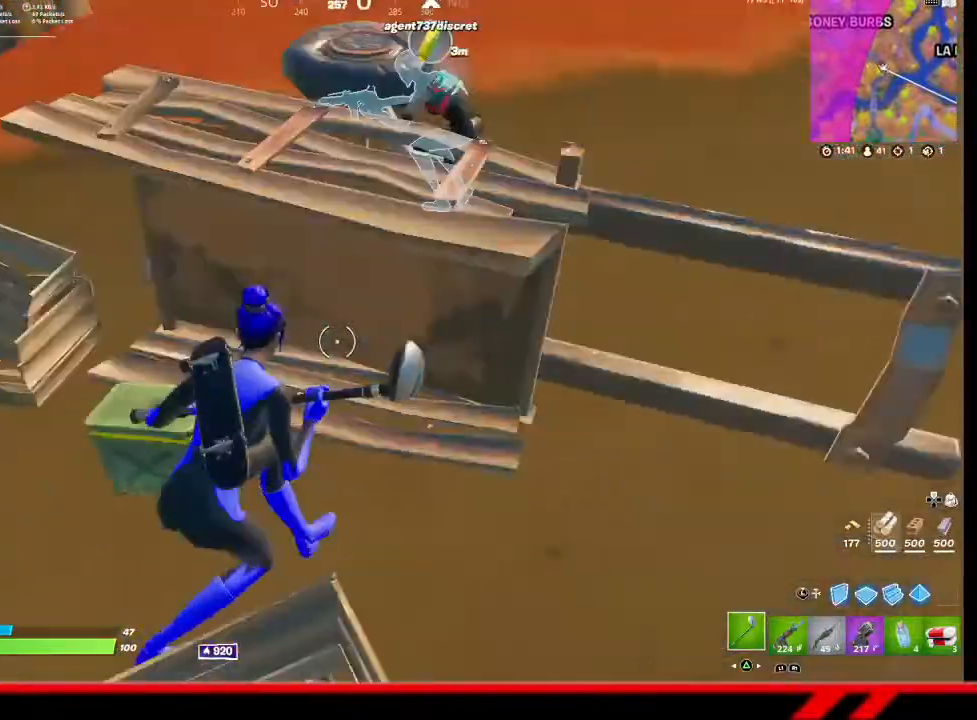
{"buttons": [], "left_stick": "left", "right_stick": "center", "events": [[167, "right_stick", "center"], [300, "left_stick", "left"]]}
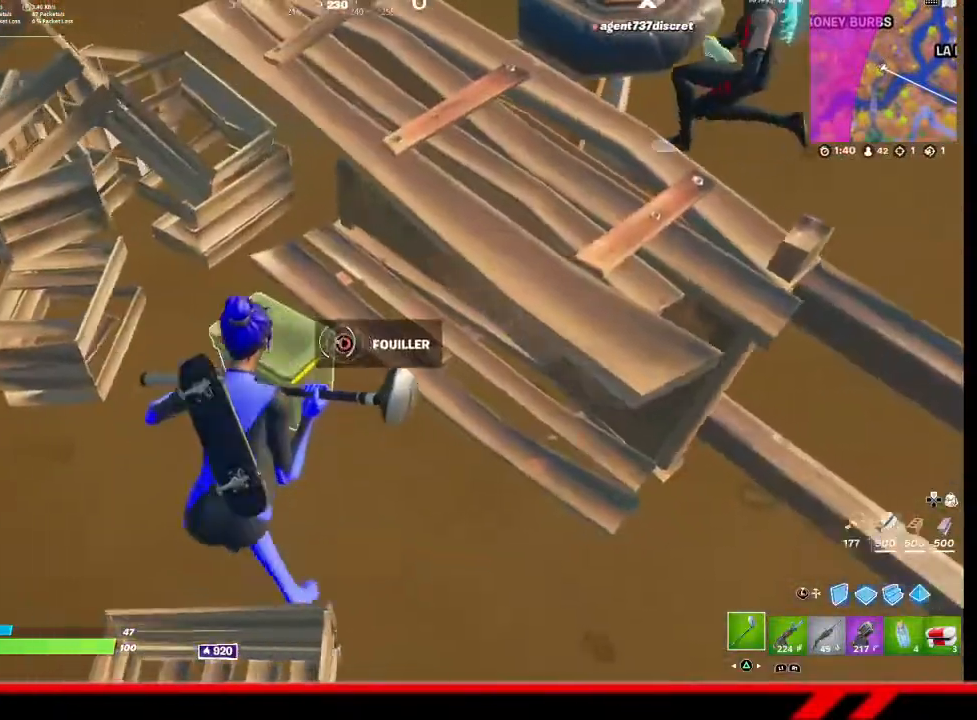
{"buttons": [], "left_stick": "center", "right_stick": "center", "events": [[67, "left_stick", "up-left"], [167, "CIRCLE", "down"], [167, "left_stick", "center"], [267, "CIRCLE", "up"]]}